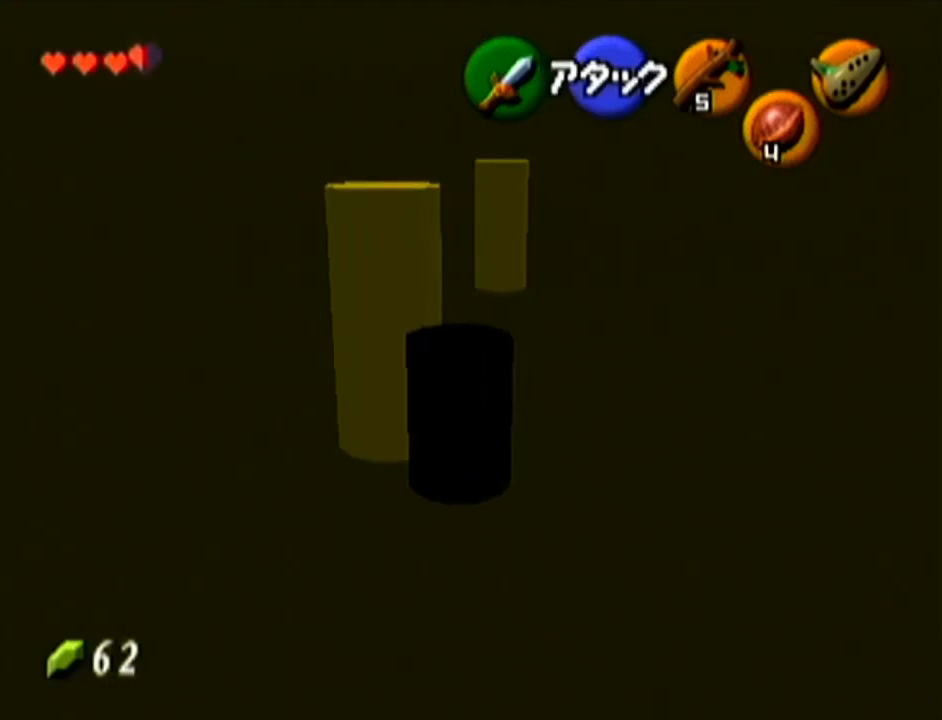
Gameplay with a controller (Nintendo layout); each line is a JSON object with the inputs held at the frame after it. "events" lists button and stick changes between this image and that frame as [ms after this image, input, new state], when the widget could be followed in between. Not read: L3 R3.
{"buttons": [], "left_stick": "up-left", "events": [[66, "R1", "up"], [250, "left_stick", "right"], [383, "left_stick", "up"], [467, "left_stick", "up-left"]]}
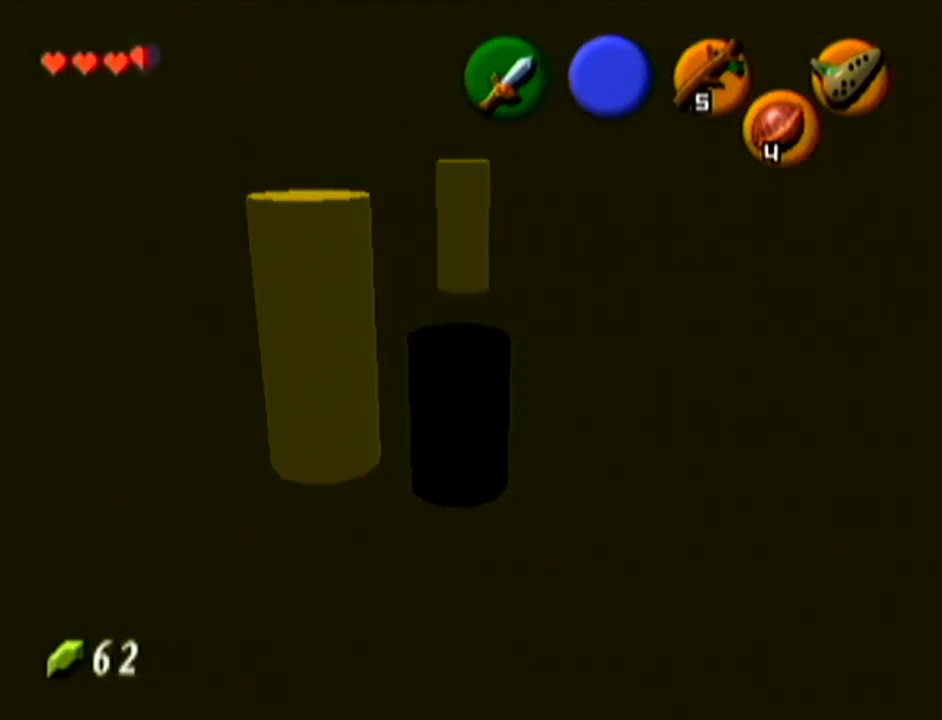
{"buttons": ["A"], "left_stick": "center", "events": [[167, "left_stick", "left"], [317, "A", "down"], [317, "left_stick", "center"]]}
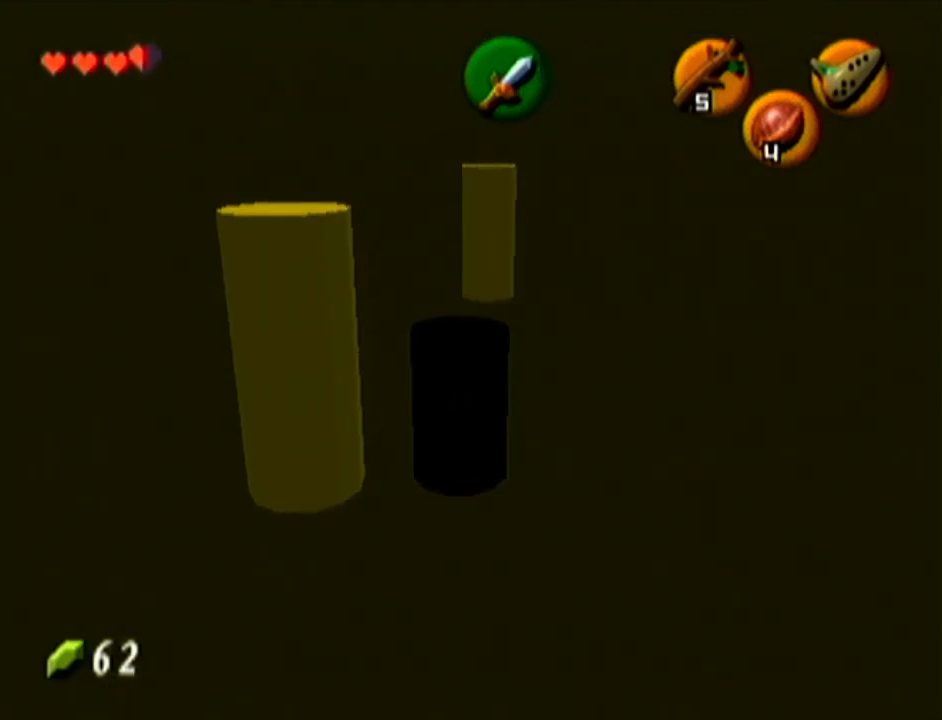
{"buttons": ["A"], "left_stick": "down", "events": [[66, "left_stick", "down"]]}
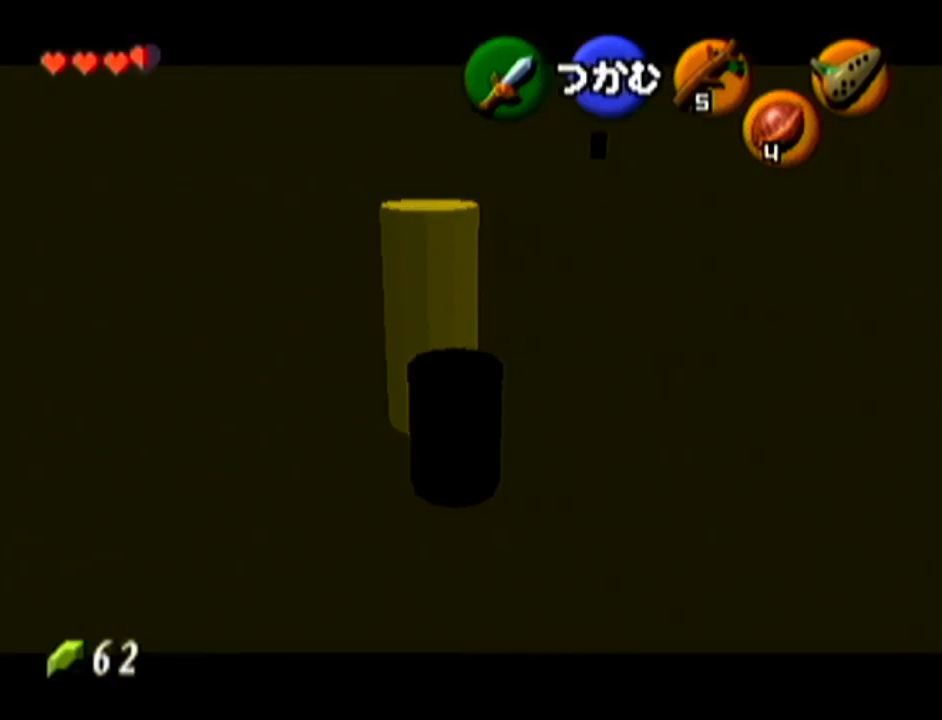
{"buttons": ["A"], "left_stick": "down", "events": []}
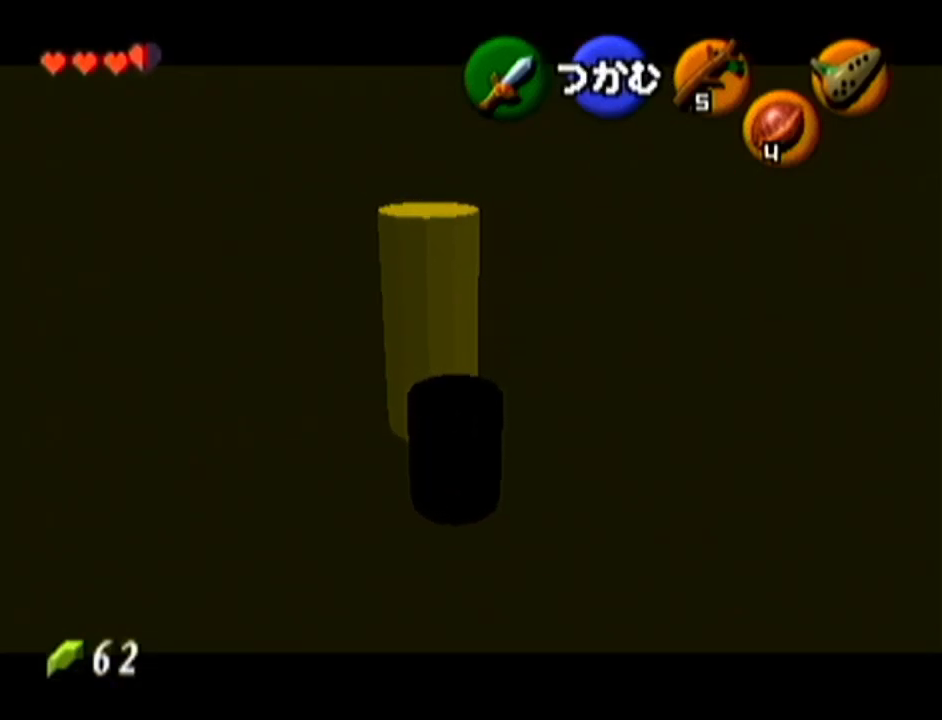
{"buttons": ["A"], "left_stick": "down", "events": []}
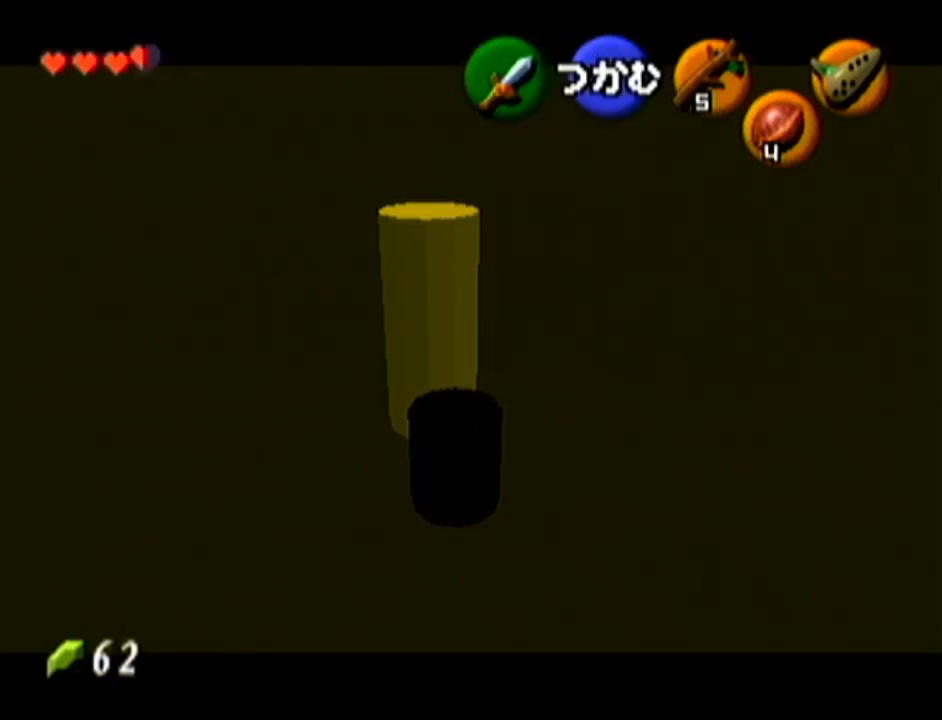
{"buttons": ["A"], "left_stick": "down", "events": []}
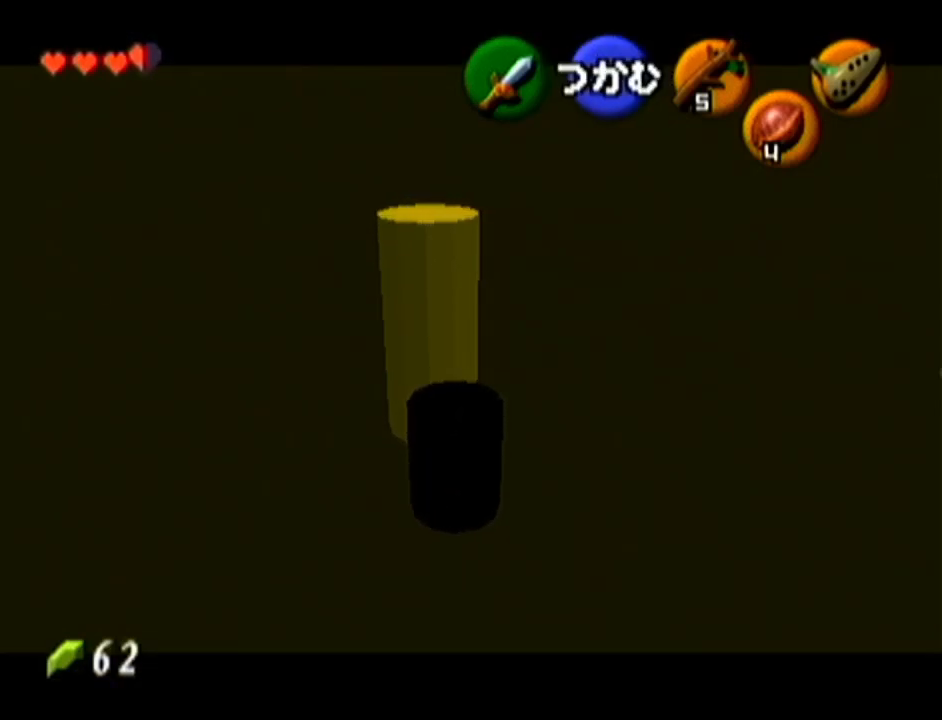
{"buttons": ["A"], "left_stick": "down", "events": []}
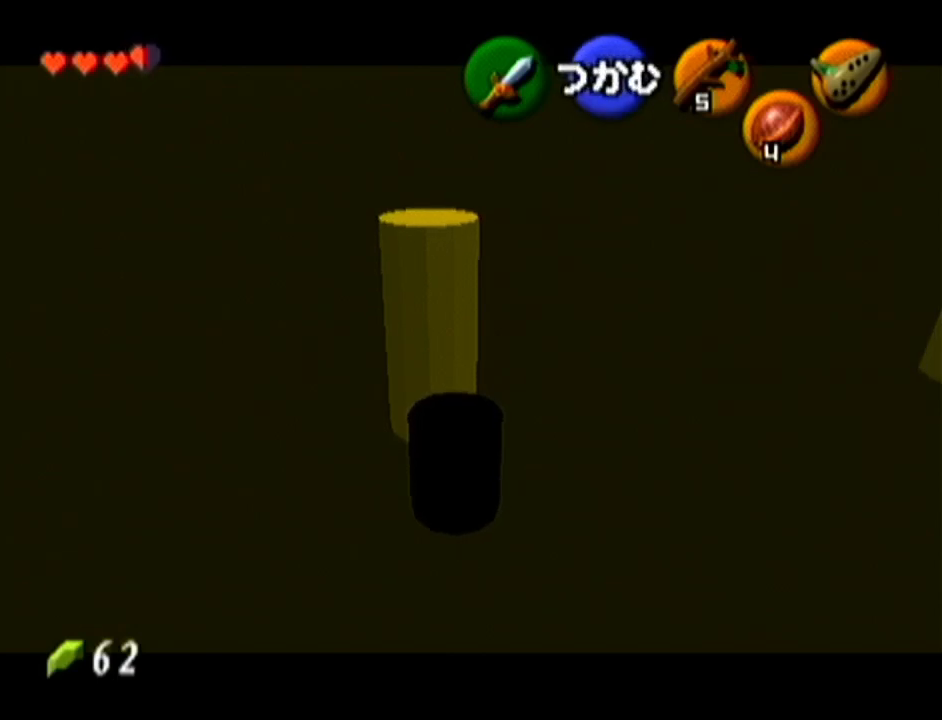
{"buttons": [], "left_stick": "up-left", "events": [[67, "A", "up"], [67, "left_stick", "center"], [317, "left_stick", "up-left"]]}
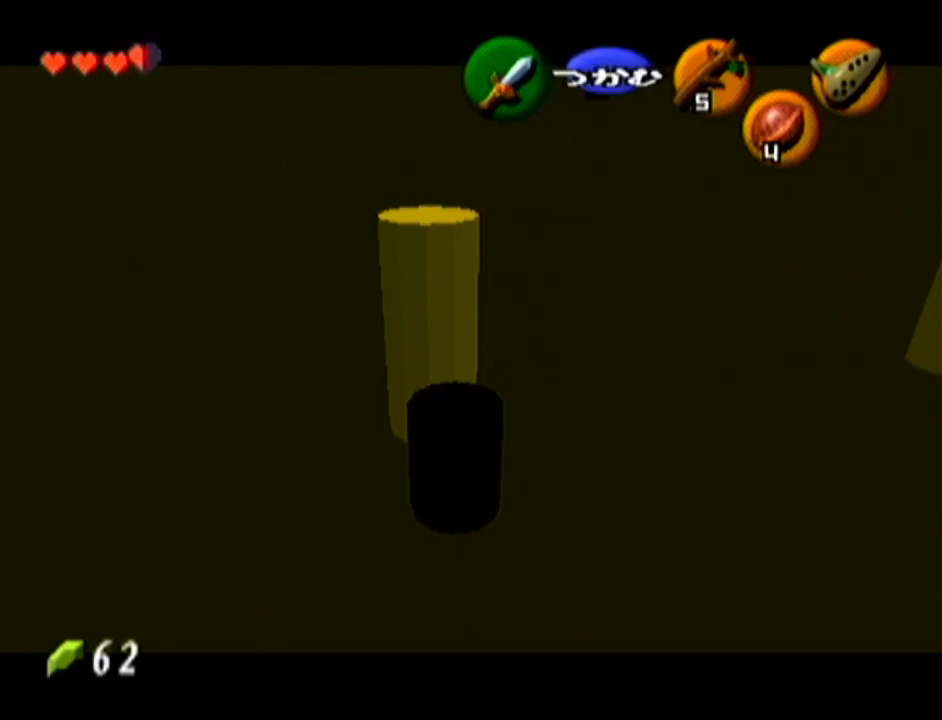
{"buttons": [], "left_stick": "up", "events": [[350, "left_stick", "up"], [400, "R1", "down"], [500, "R1", "up"]]}
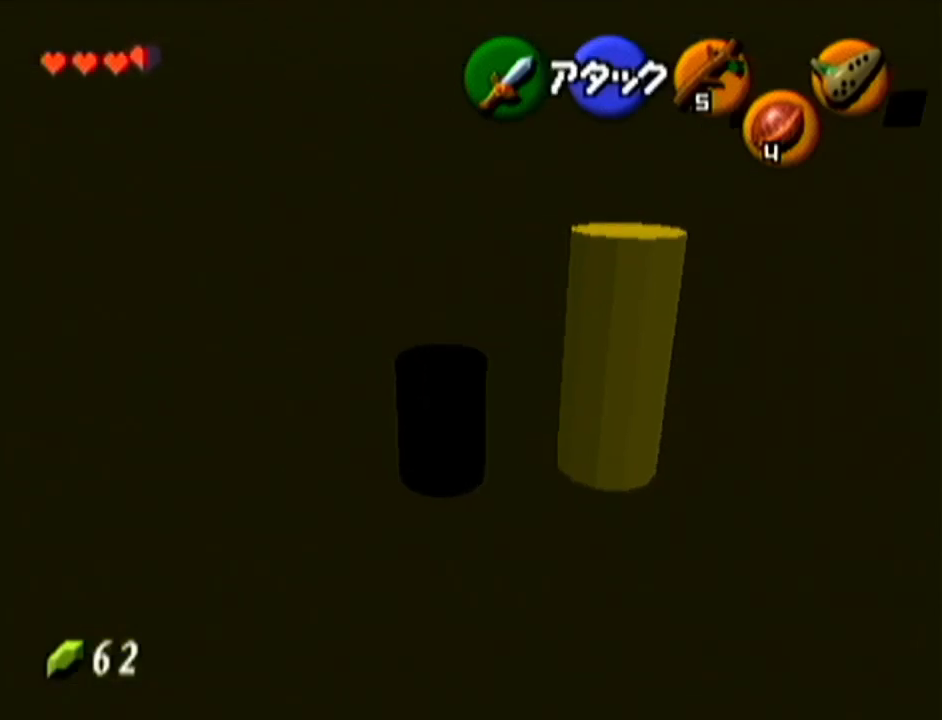
{"buttons": ["A"], "left_stick": "right", "events": [[117, "left_stick", "right"], [400, "A", "down"]]}
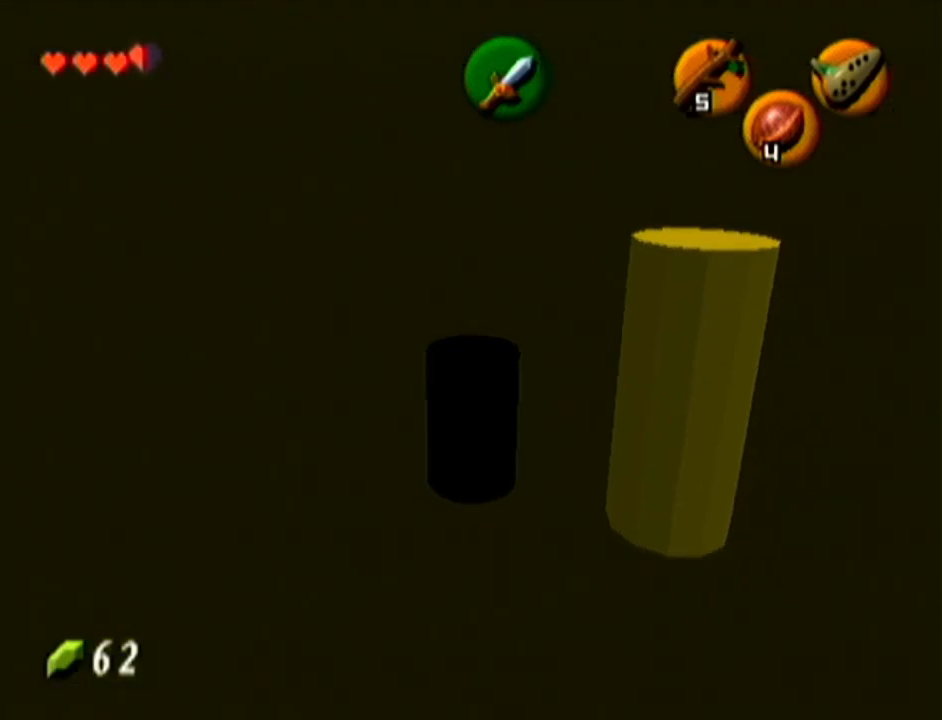
{"buttons": ["A"], "left_stick": "up", "events": [[116, "left_stick", "up"]]}
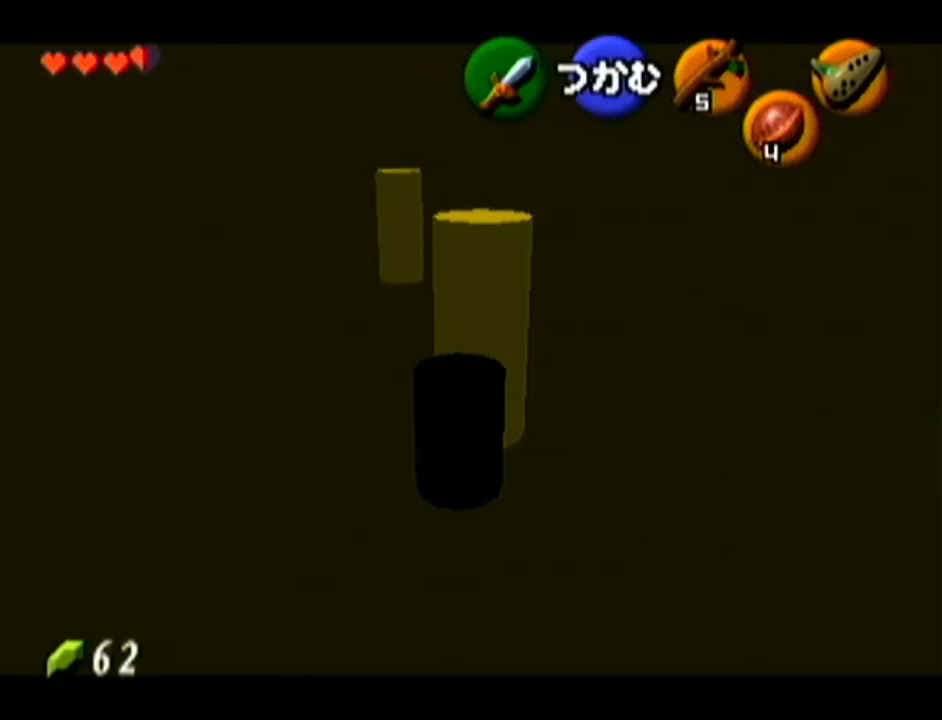
{"buttons": ["A"], "left_stick": "up", "events": []}
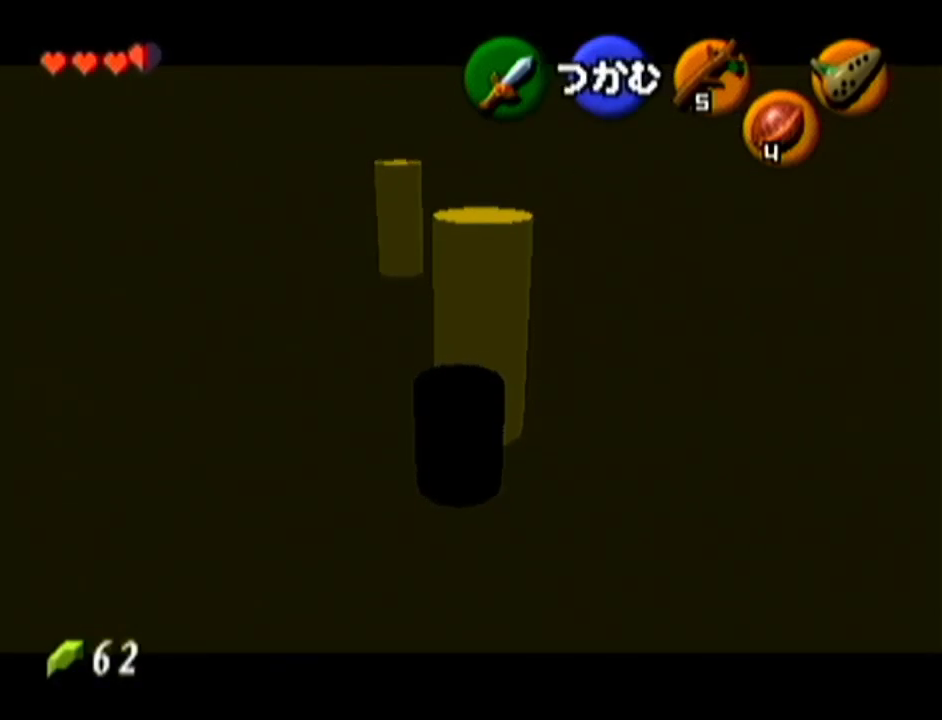
{"buttons": ["A"], "left_stick": "up", "events": []}
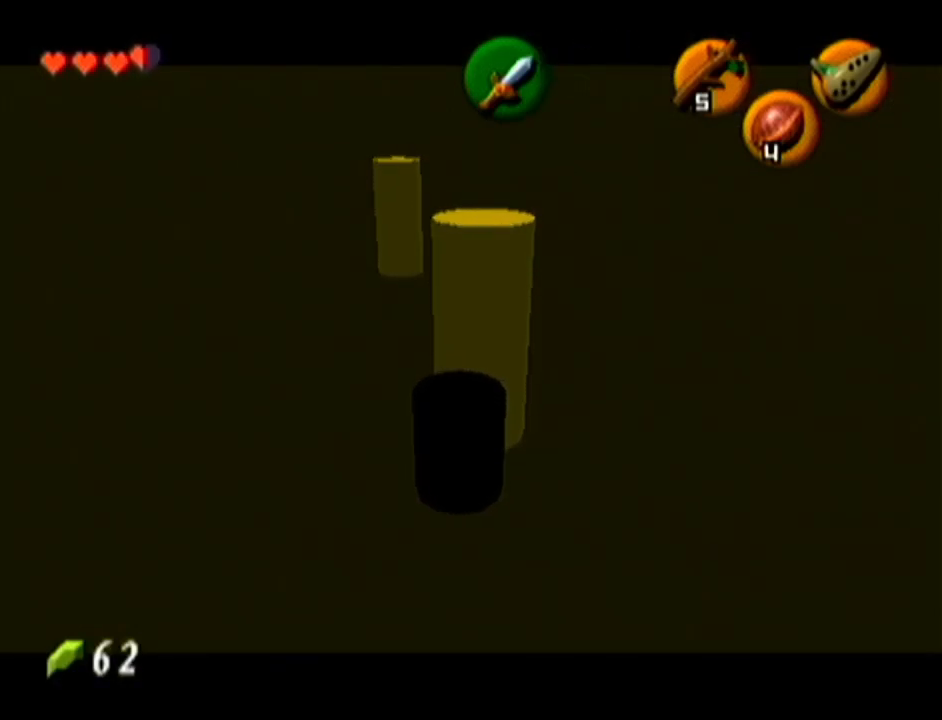
{"buttons": ["A"], "left_stick": "up", "events": []}
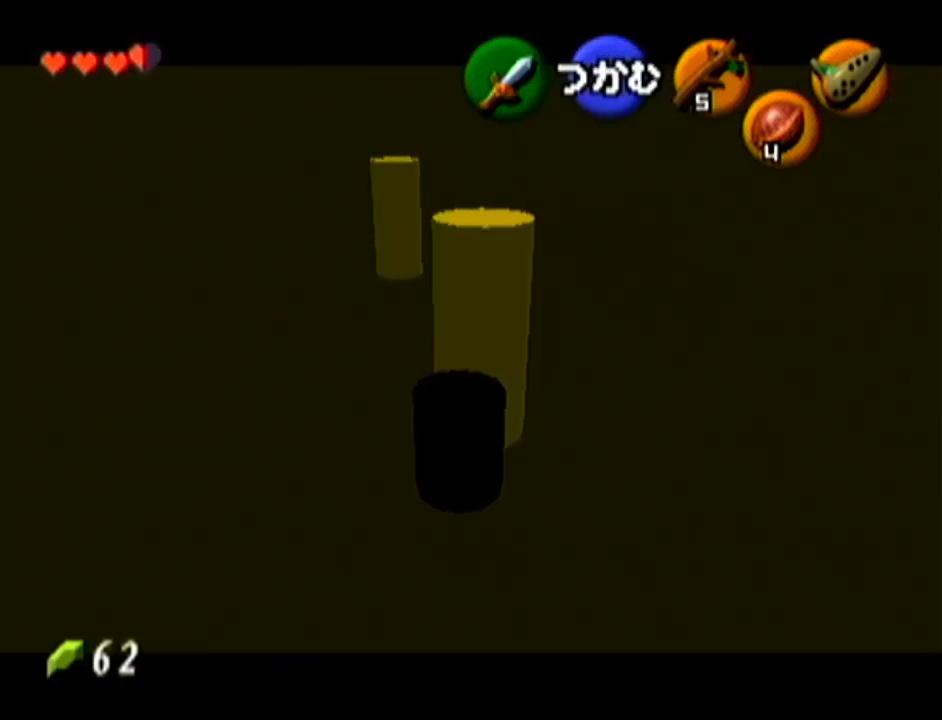
{"buttons": ["A"], "left_stick": "up", "events": []}
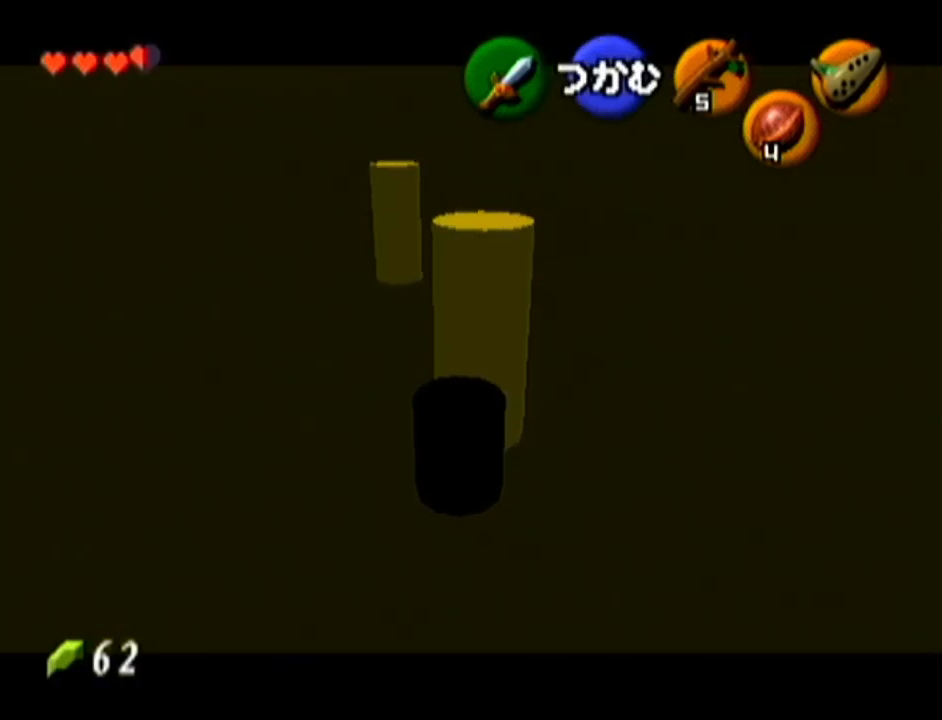
{"buttons": ["A"], "left_stick": "up", "events": []}
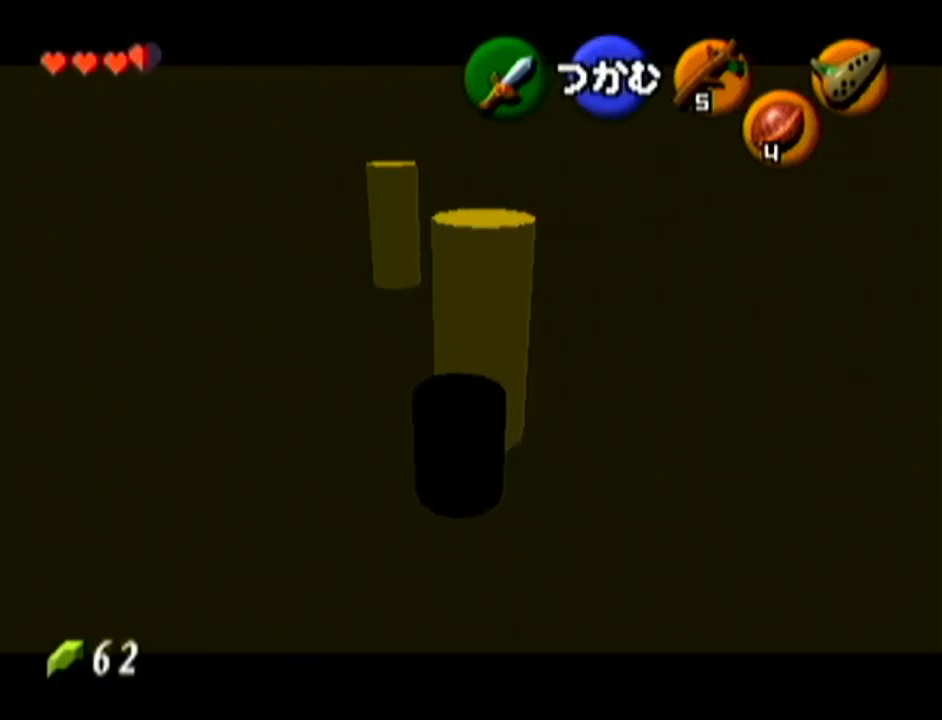
{"buttons": ["A"], "left_stick": "up", "events": []}
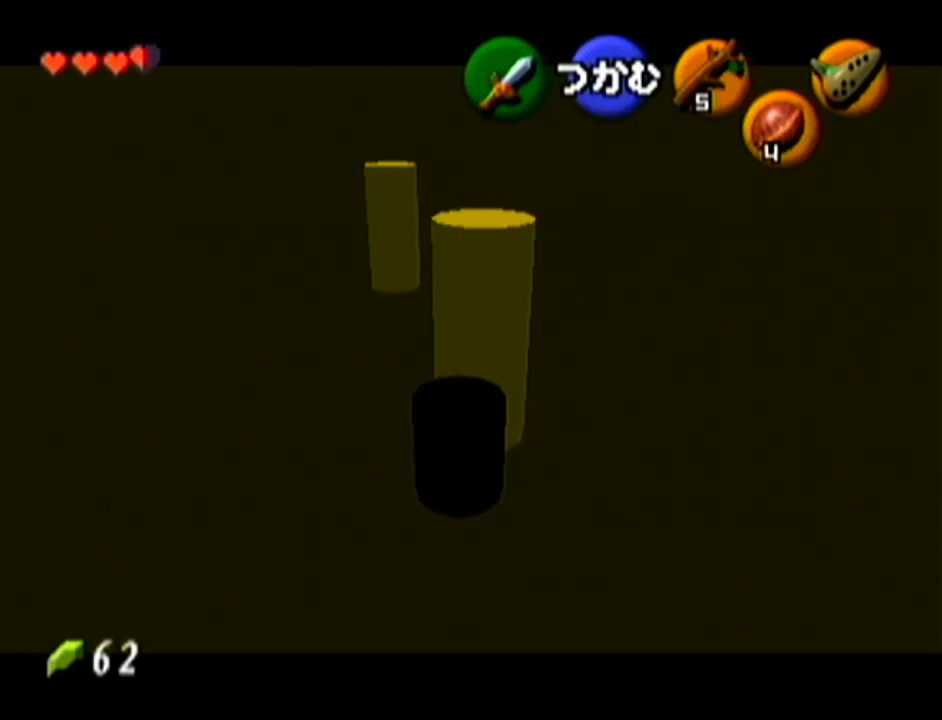
{"buttons": ["A"], "left_stick": "up", "events": []}
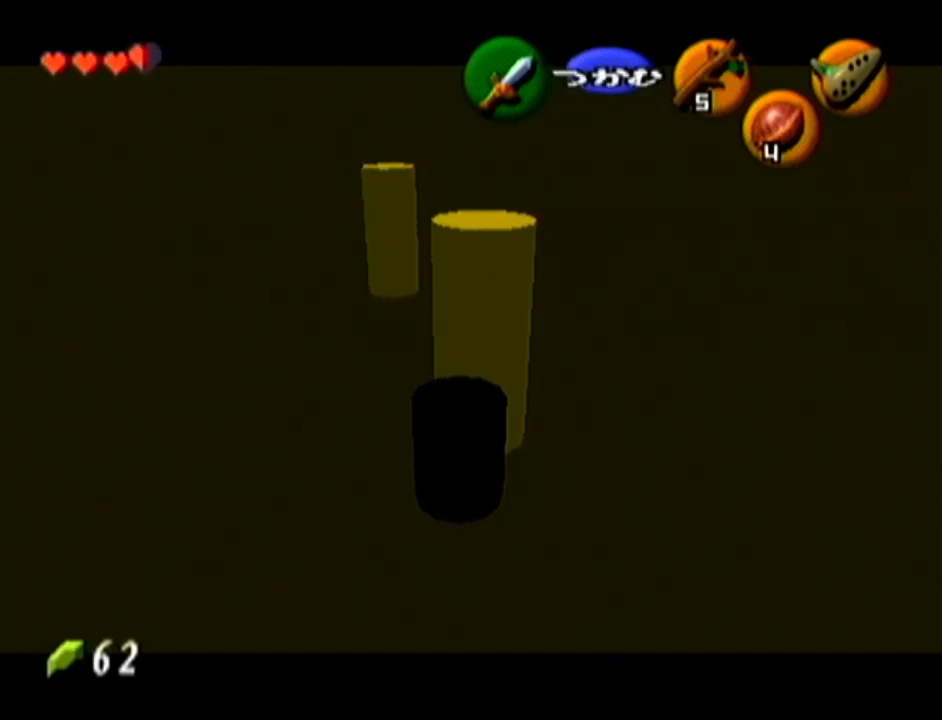
{"buttons": ["A"], "left_stick": "up", "events": []}
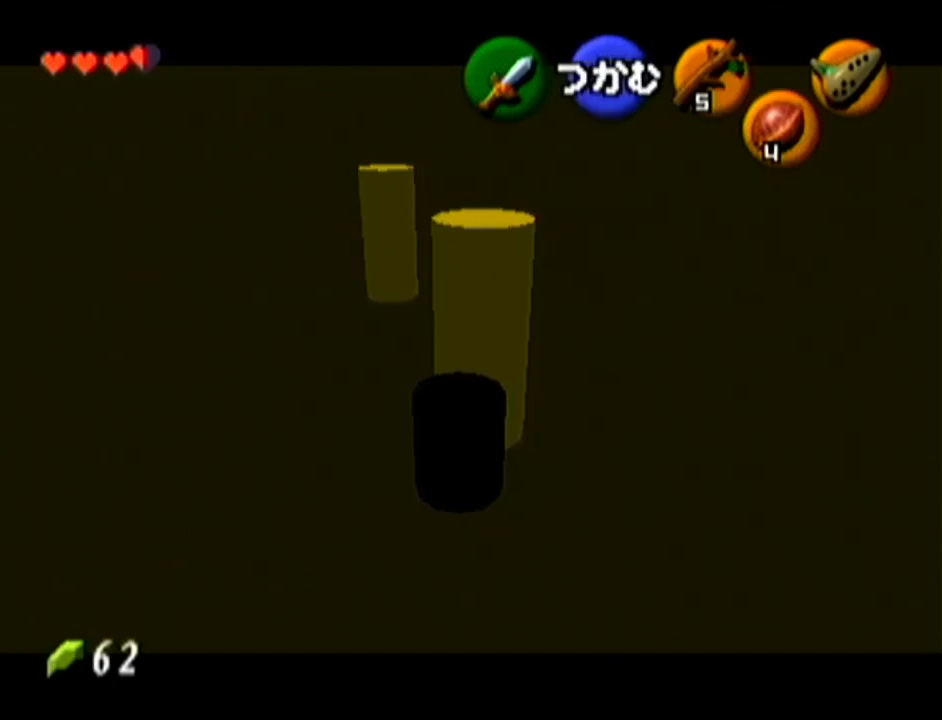
{"buttons": ["A"], "left_stick": "up", "events": []}
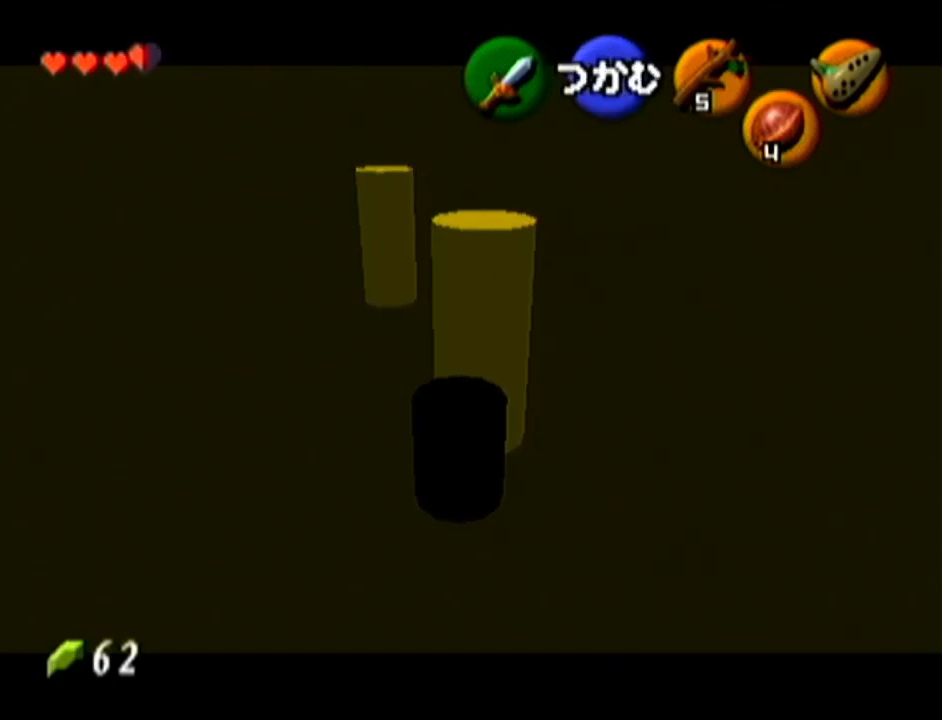
{"buttons": ["A"], "left_stick": "up", "events": []}
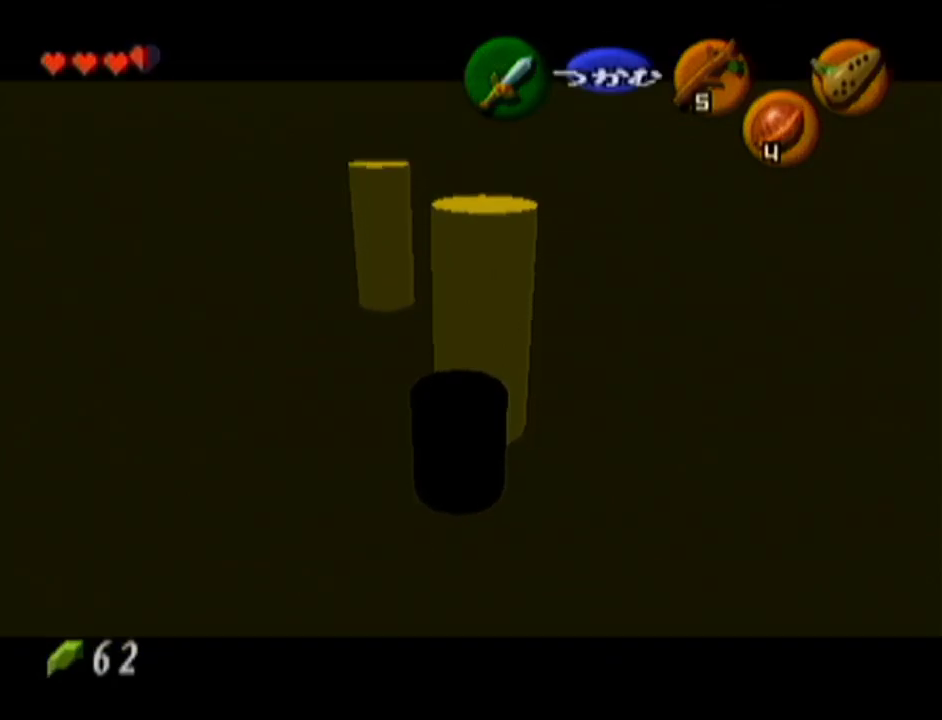
{"buttons": [], "left_stick": "center", "events": [[300, "A", "up"], [434, "left_stick", "center"]]}
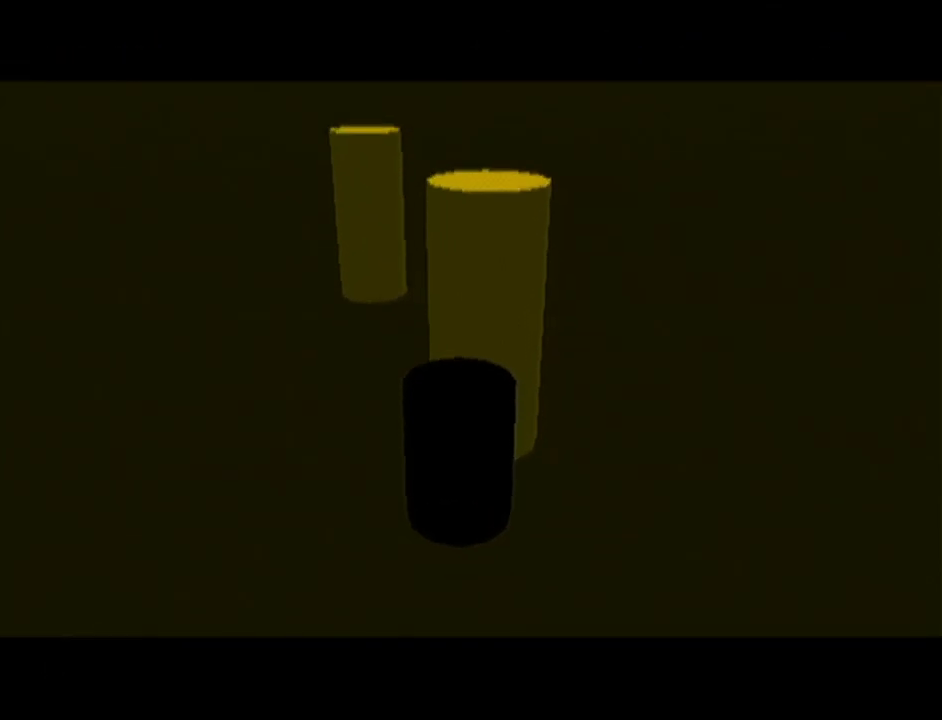
{"buttons": [], "left_stick": "center", "events": []}
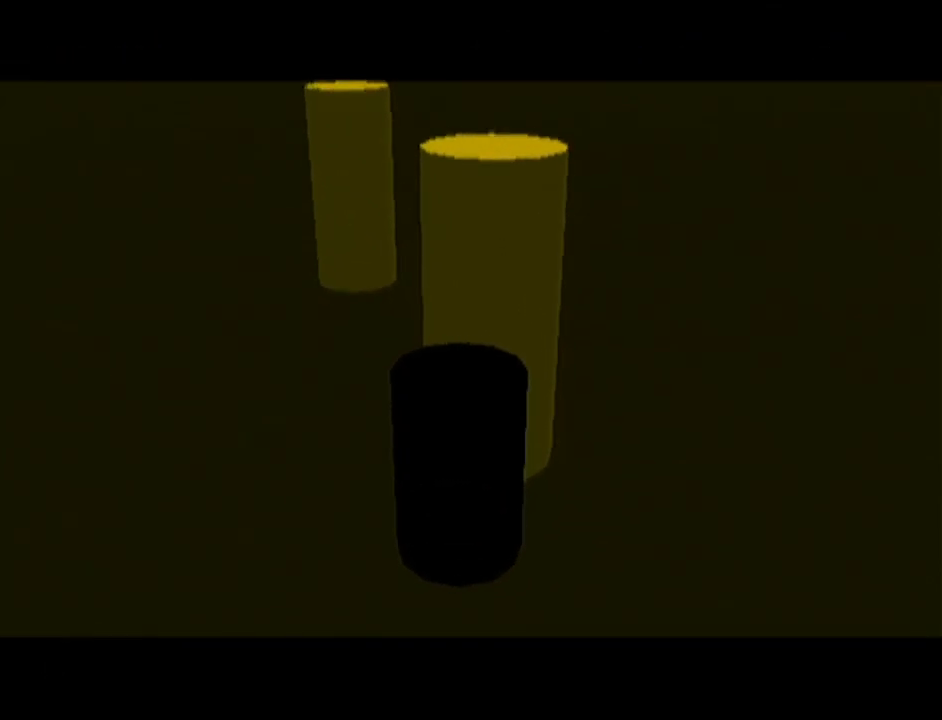
{"buttons": [], "left_stick": "center", "events": []}
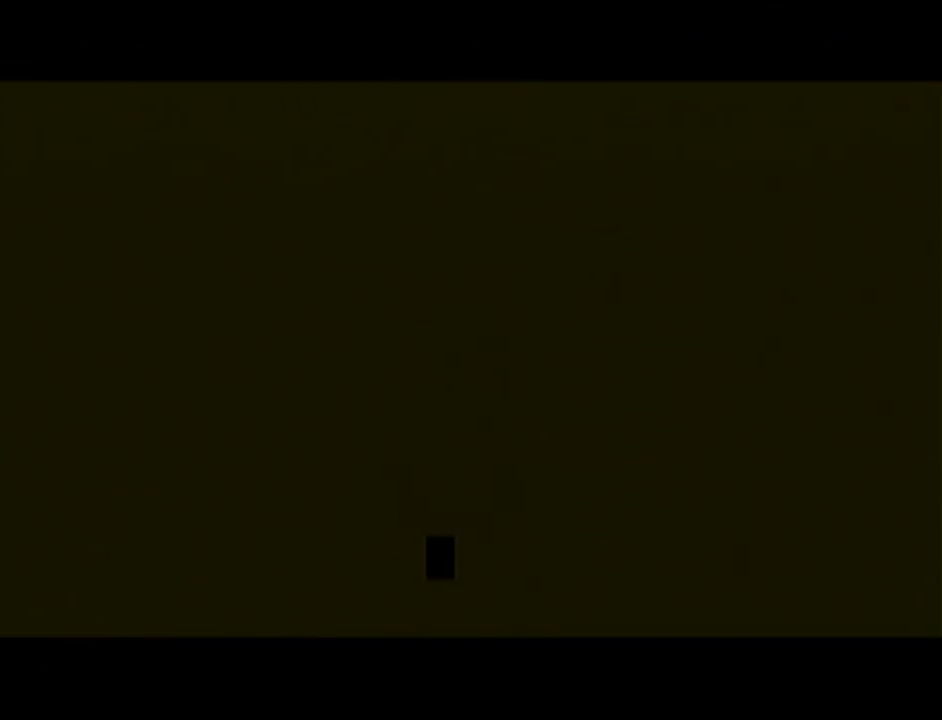
{"buttons": [], "left_stick": "center", "events": []}
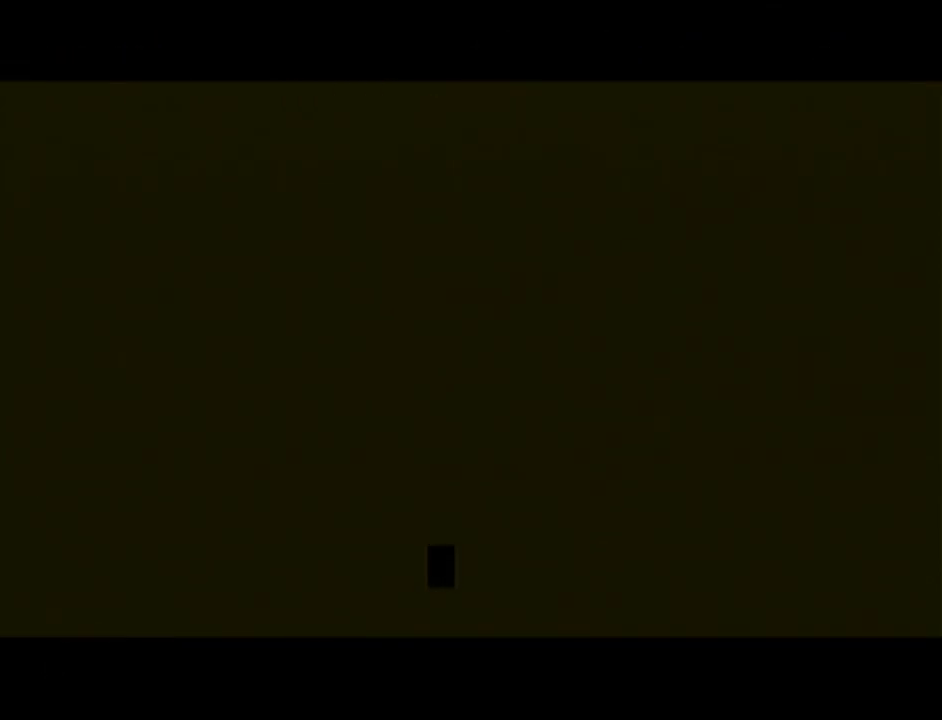
{"buttons": [], "left_stick": "center", "events": []}
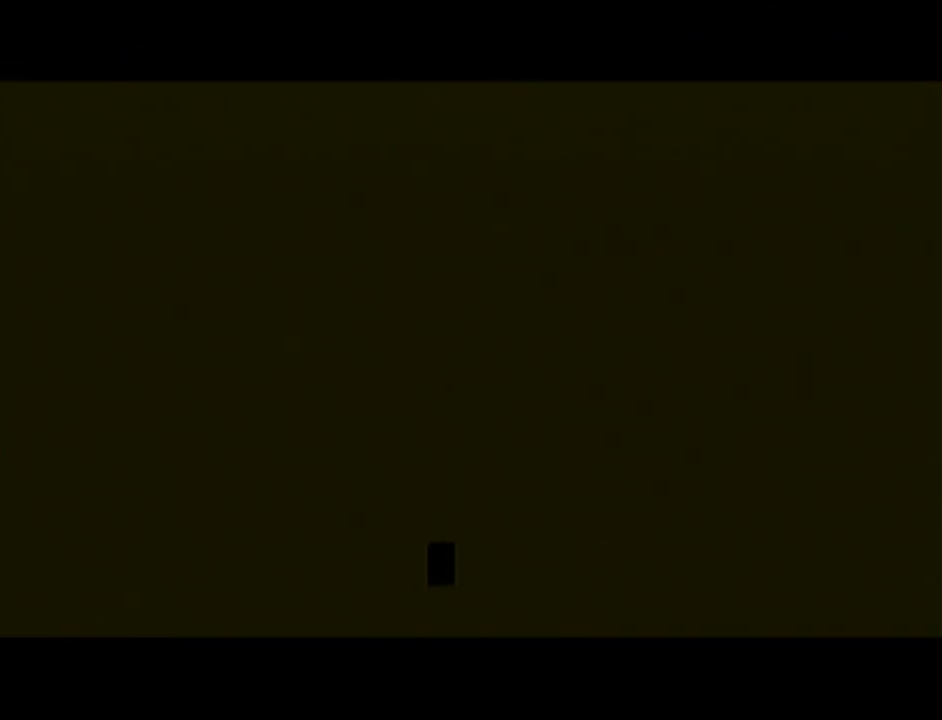
{"buttons": [], "left_stick": "center", "events": []}
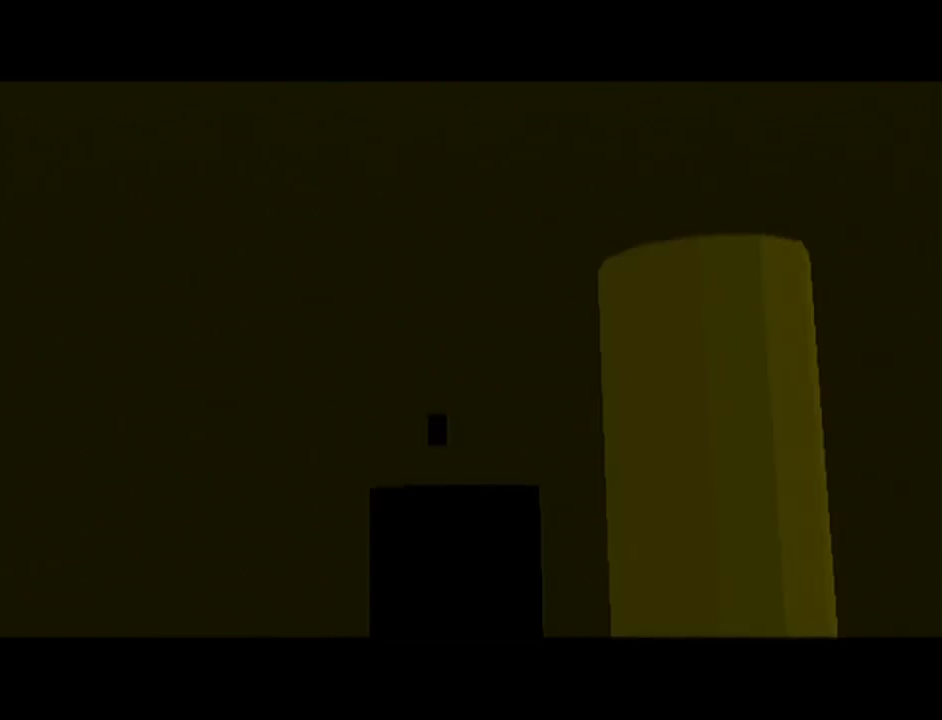
{"buttons": [], "left_stick": "up-right", "events": [[334, "left_stick", "up-right"]]}
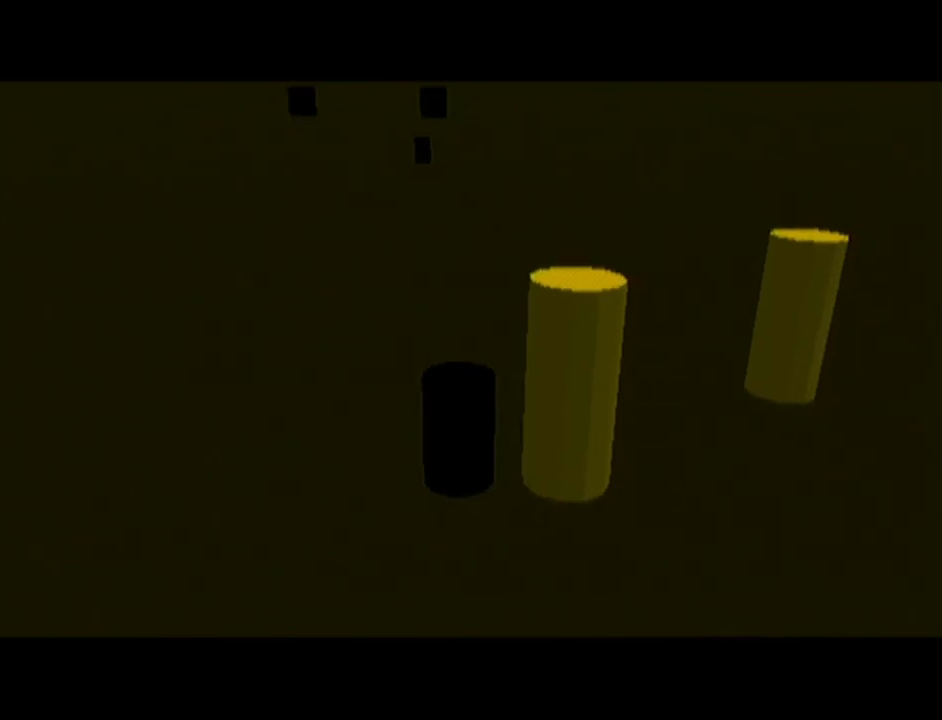
{"buttons": ["A"], "left_stick": "up", "events": [[33, "left_stick", "up"], [400, "A", "down"]]}
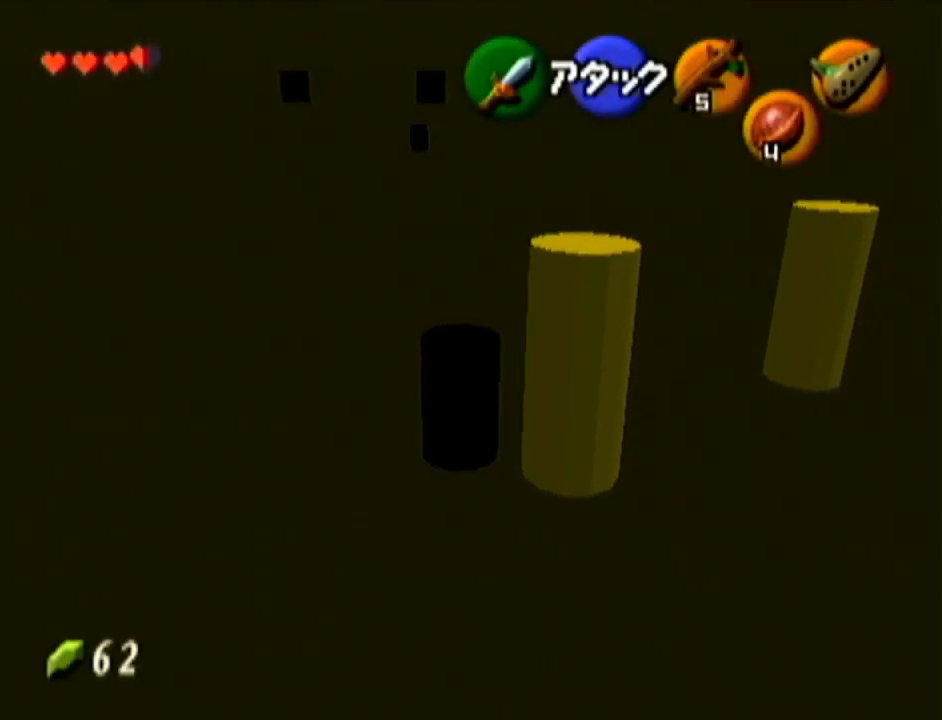
{"buttons": [], "left_stick": "up", "events": [[150, "A", "up"]]}